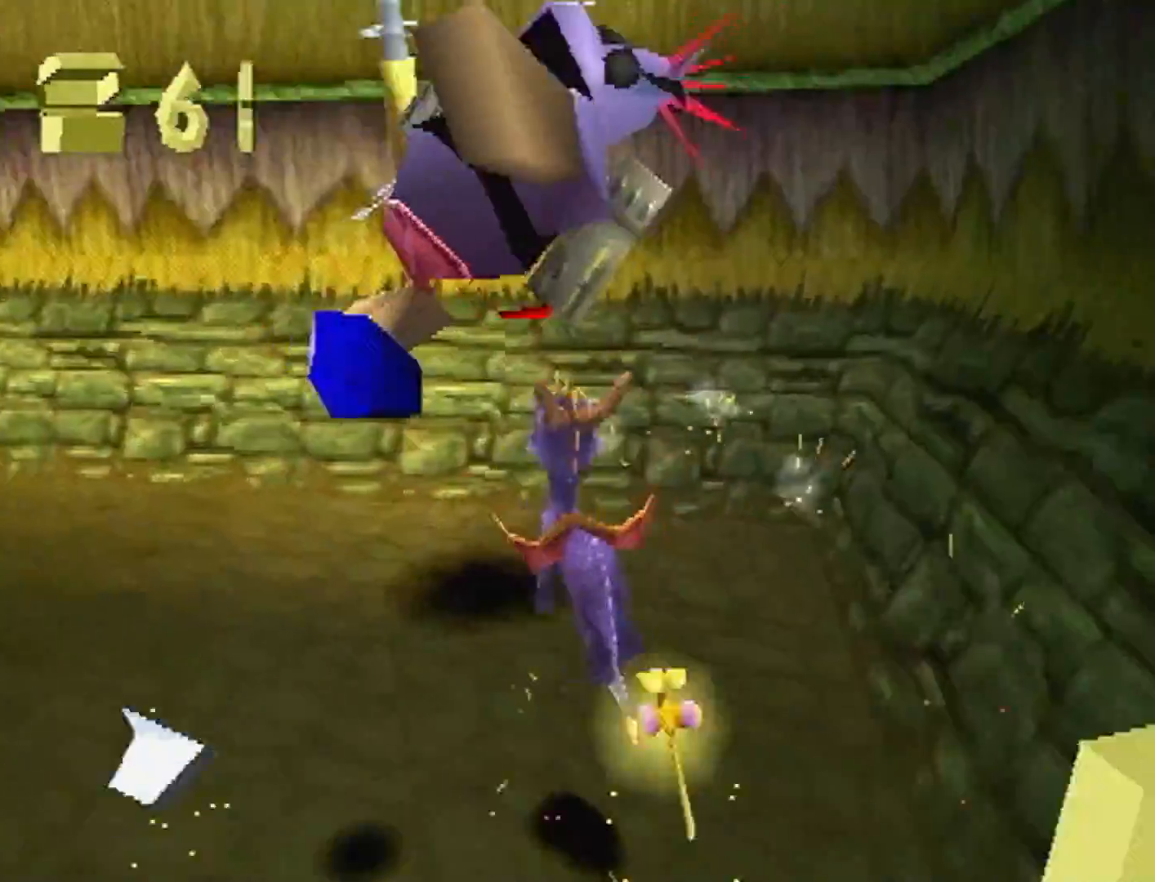
Gameplay with a controller (PlayStation layout); each line is a JSON object with the inputs held at the frame after it (dt_ms = milliseconds from this image to that frame). "events" lists button and stick changes between this image and that frame as [ms after this image, input, new state], when the widget could be followed in between. Not read: L3 R3 right_stick.
{"dt_ms": 500, "buttons": ["SQUARE"], "left_stick": "center", "events": [[33, "SQUARE", "down"], [267, "left_stick", "center"]]}
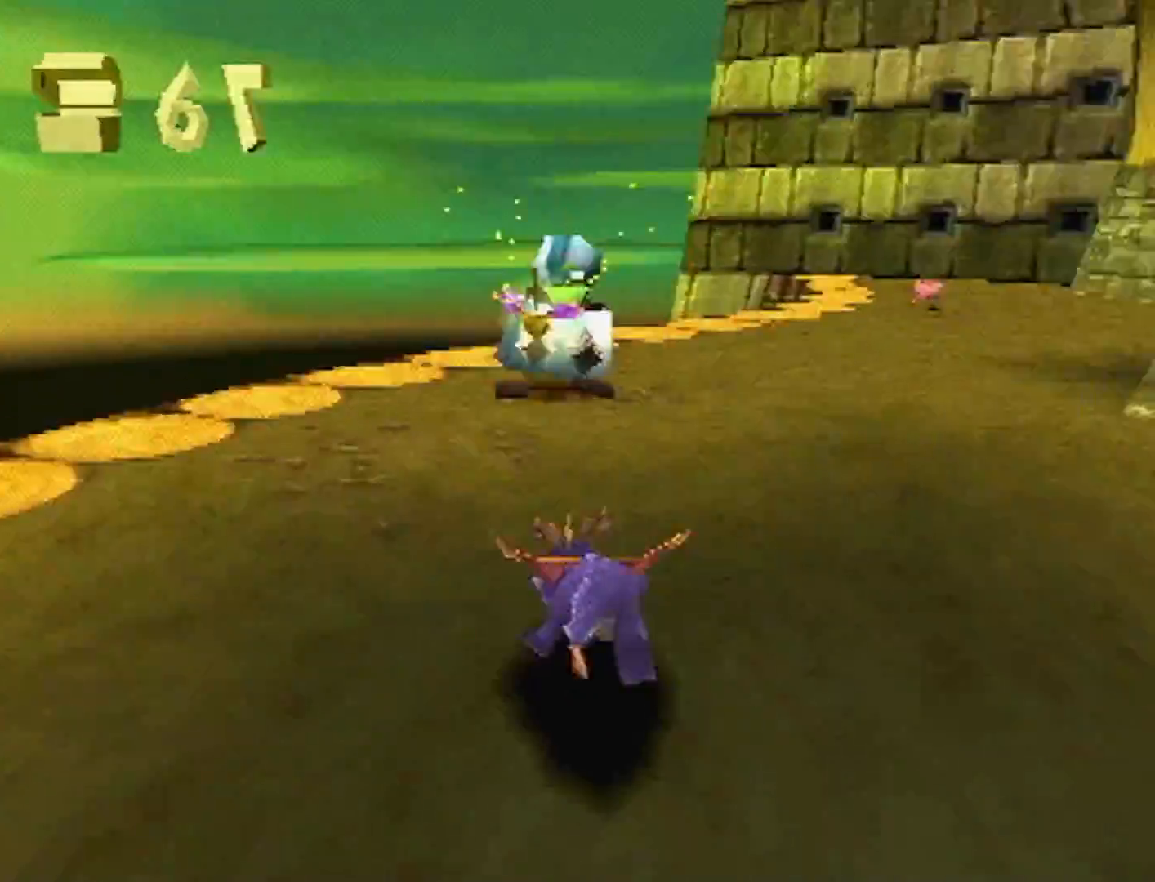
{"dt_ms": 500, "buttons": ["CROSS", "SQUARE", "L2"], "left_stick": "right"}
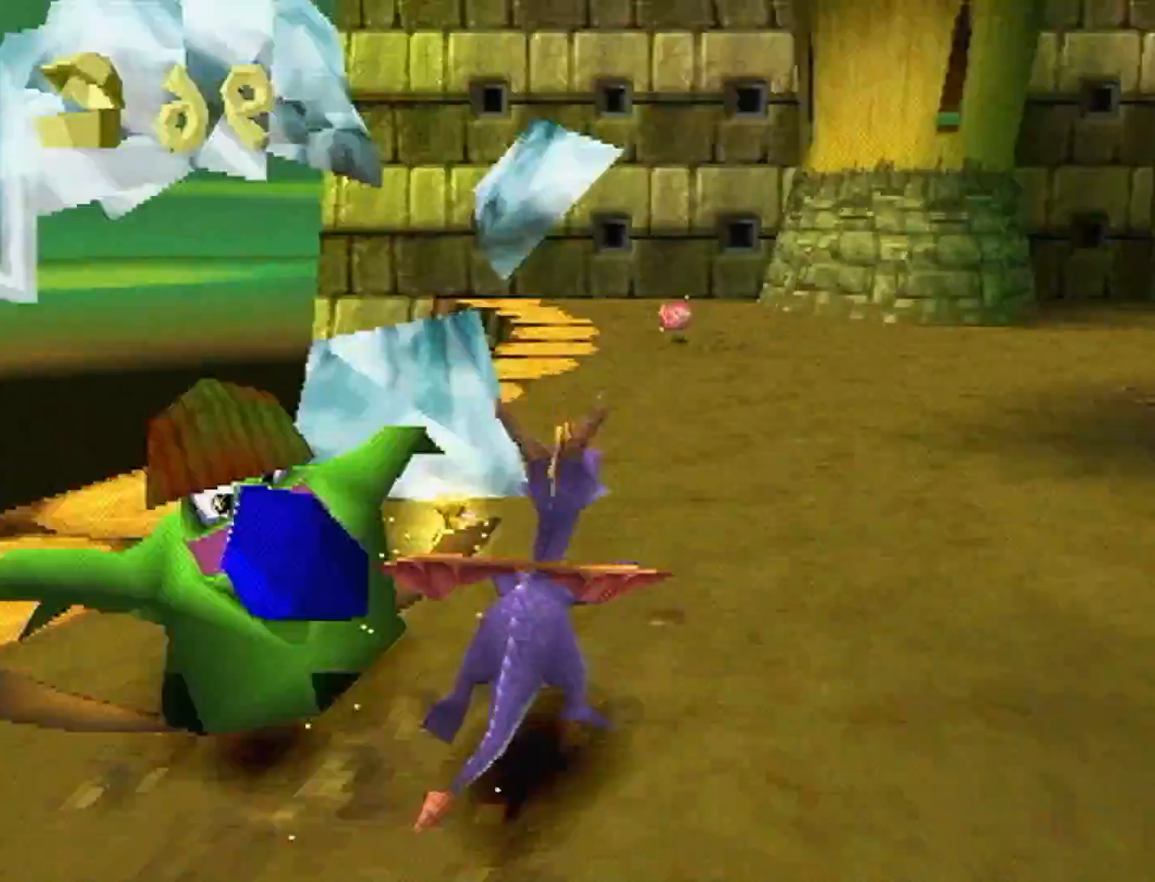
{"dt_ms": 500, "buttons": ["SQUARE"], "left_stick": "center", "events": [[100, "CROSS", "up"], [133, "L2", "up"], [167, "CROSS", "down"], [200, "left_stick", "center"], [333, "CROSS", "up"], [367, "left_stick", "right"], [500, "left_stick", "center"]]}
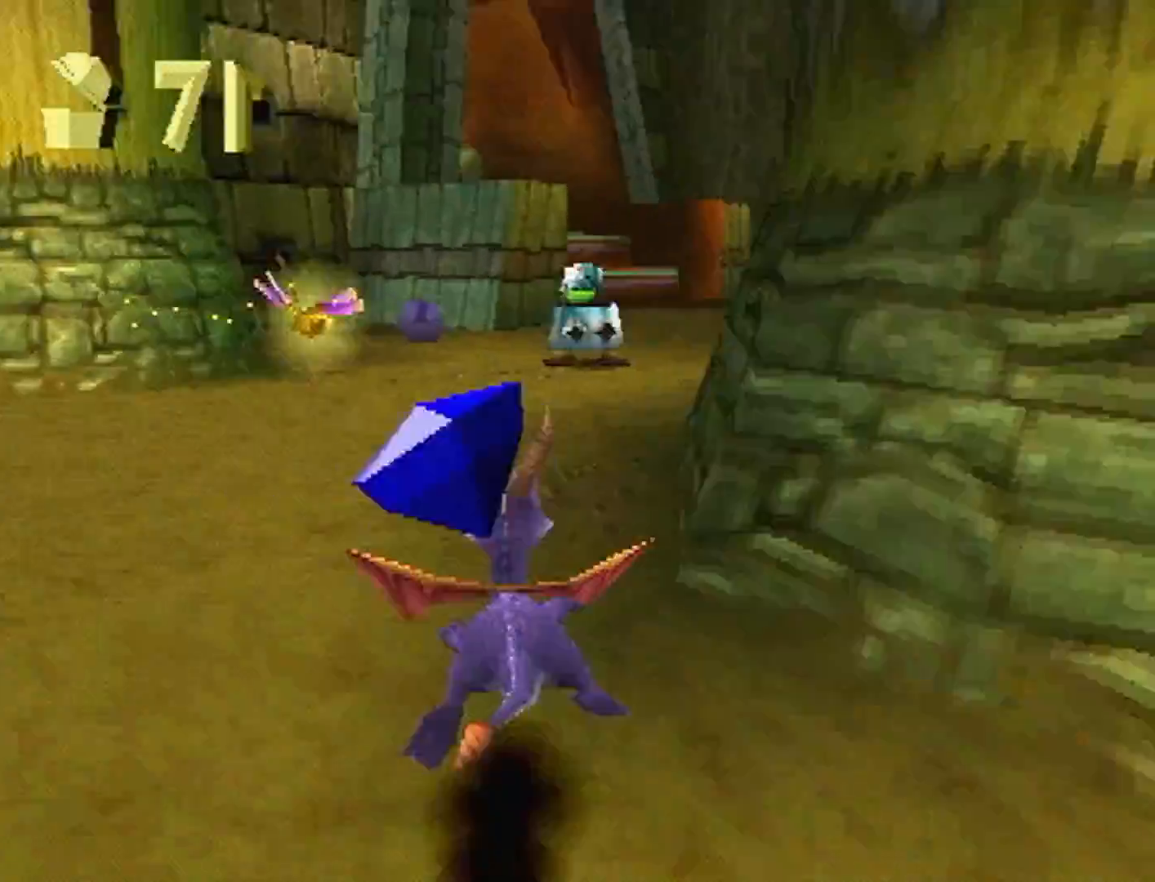
{"dt_ms": 500, "buttons": ["SQUARE"], "left_stick": "center"}
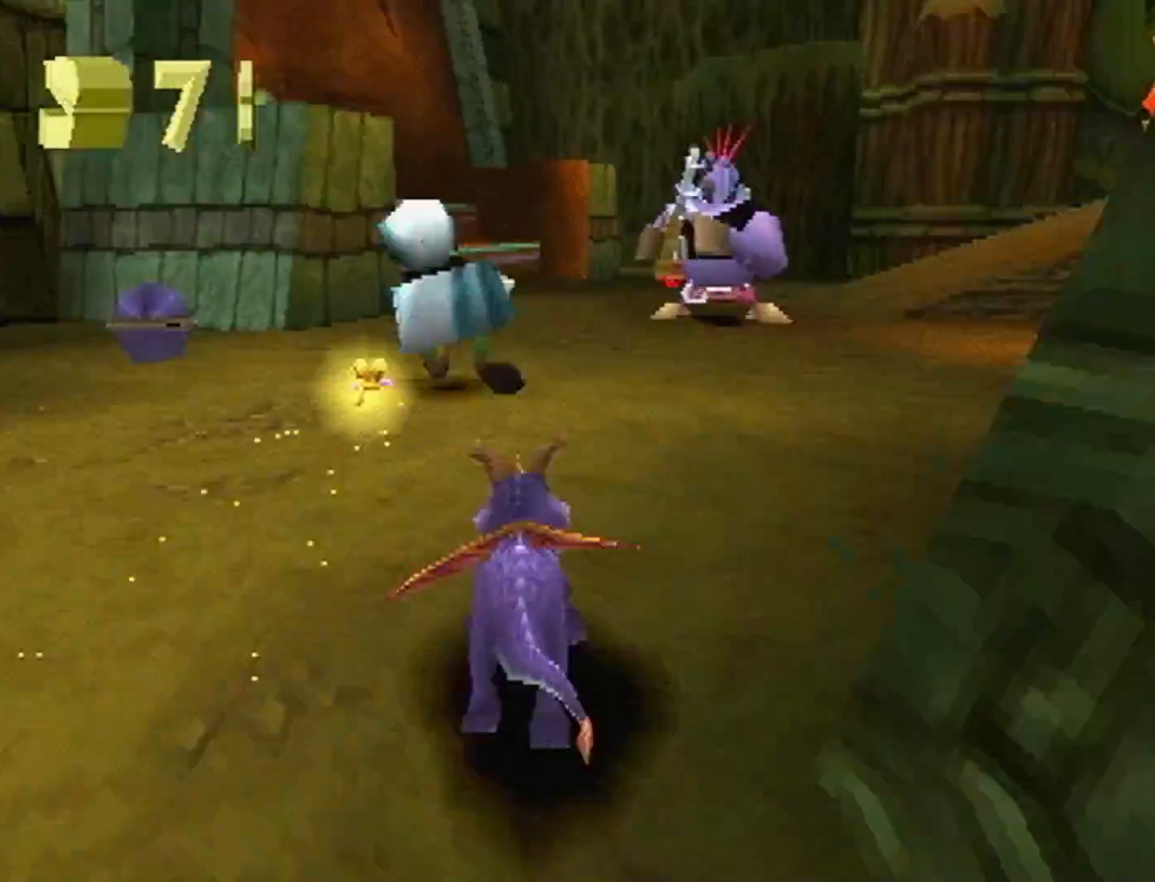
{"dt_ms": 500, "buttons": ["SQUARE"], "left_stick": "up-right", "events": [[133, "left_stick", "right"], [500, "left_stick", "up-right"]]}
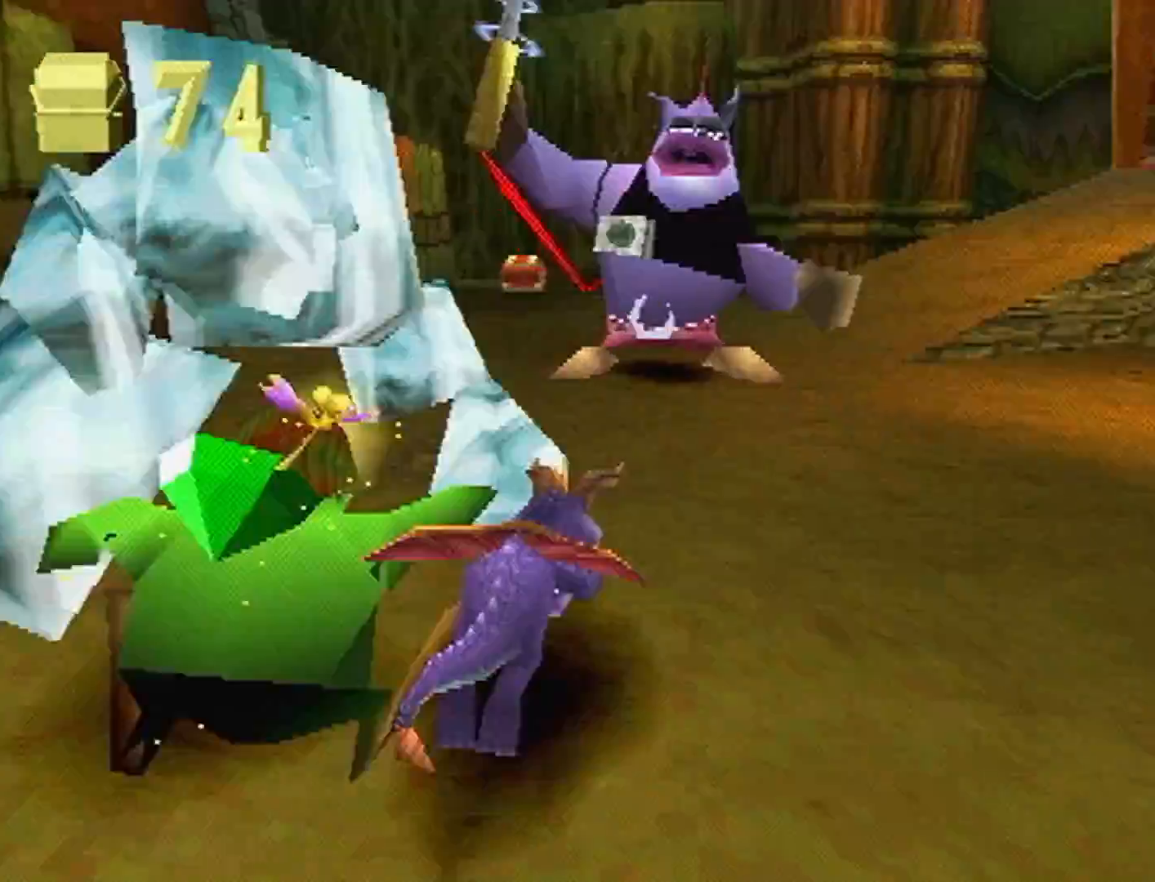
{"dt_ms": 500, "buttons": ["CROSS", "SQUARE"], "left_stick": "center", "events": [[33, "left_stick", "center"], [167, "SQUARE", "up"], [200, "CIRCLE", "down"], [200, "CROSS", "down"], [233, "SQUARE", "down"], [267, "CIRCLE", "up"], [267, "left_stick", "right"], [367, "CIRCLE", "down"], [400, "left_stick", "center"], [500, "CIRCLE", "up"]]}
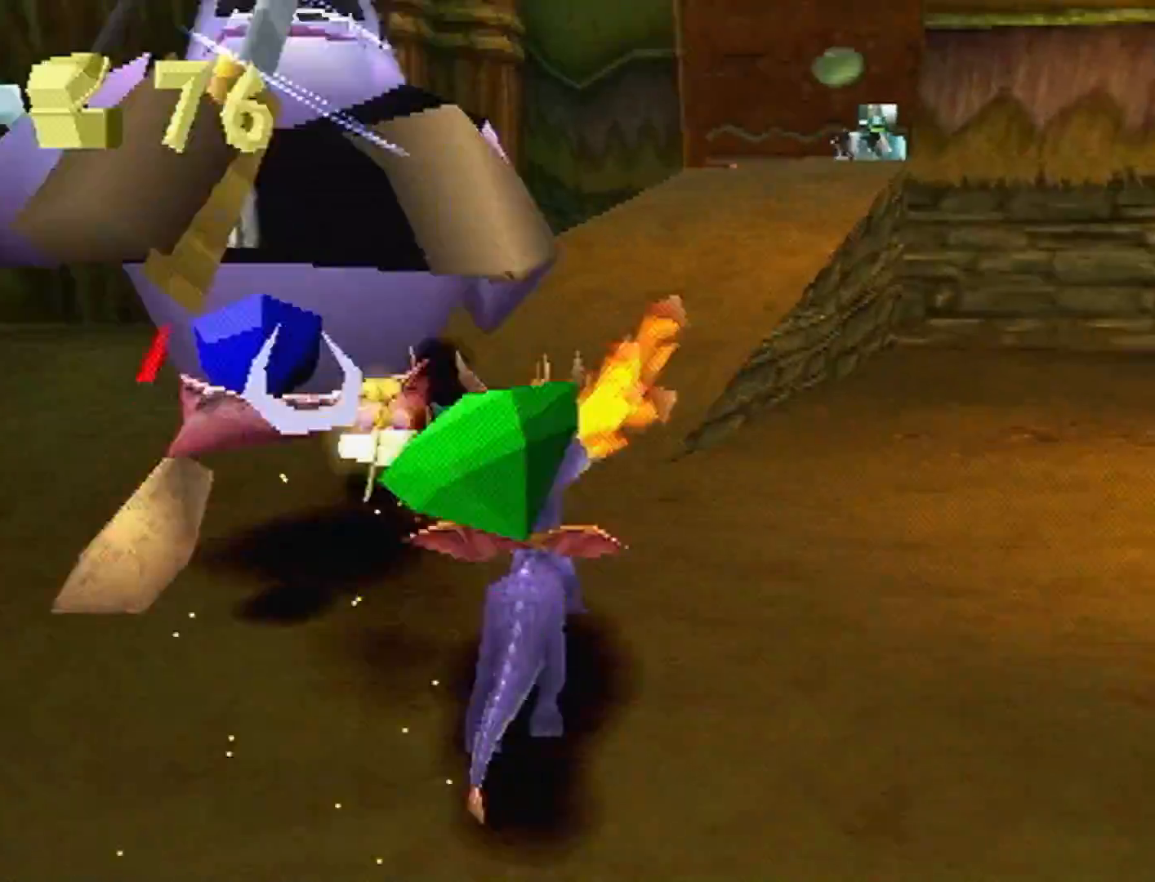
{"dt_ms": 500, "buttons": ["CROSS", "SQUARE"], "left_stick": "center", "events": [[100, "CROSS", "up"], [100, "left_stick", "right"], [200, "left_stick", "center"], [267, "CROSS", "down"]]}
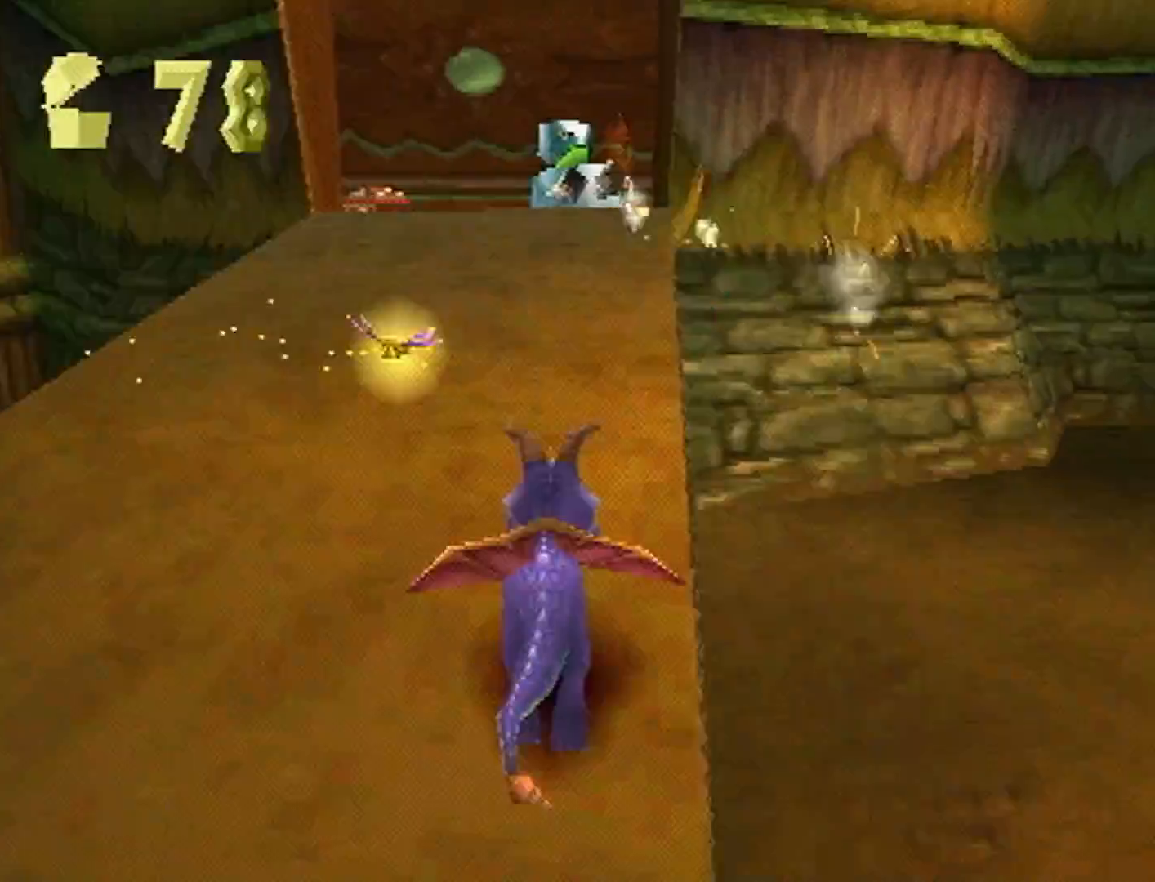
{"dt_ms": 500, "buttons": ["SQUARE"], "left_stick": "right"}
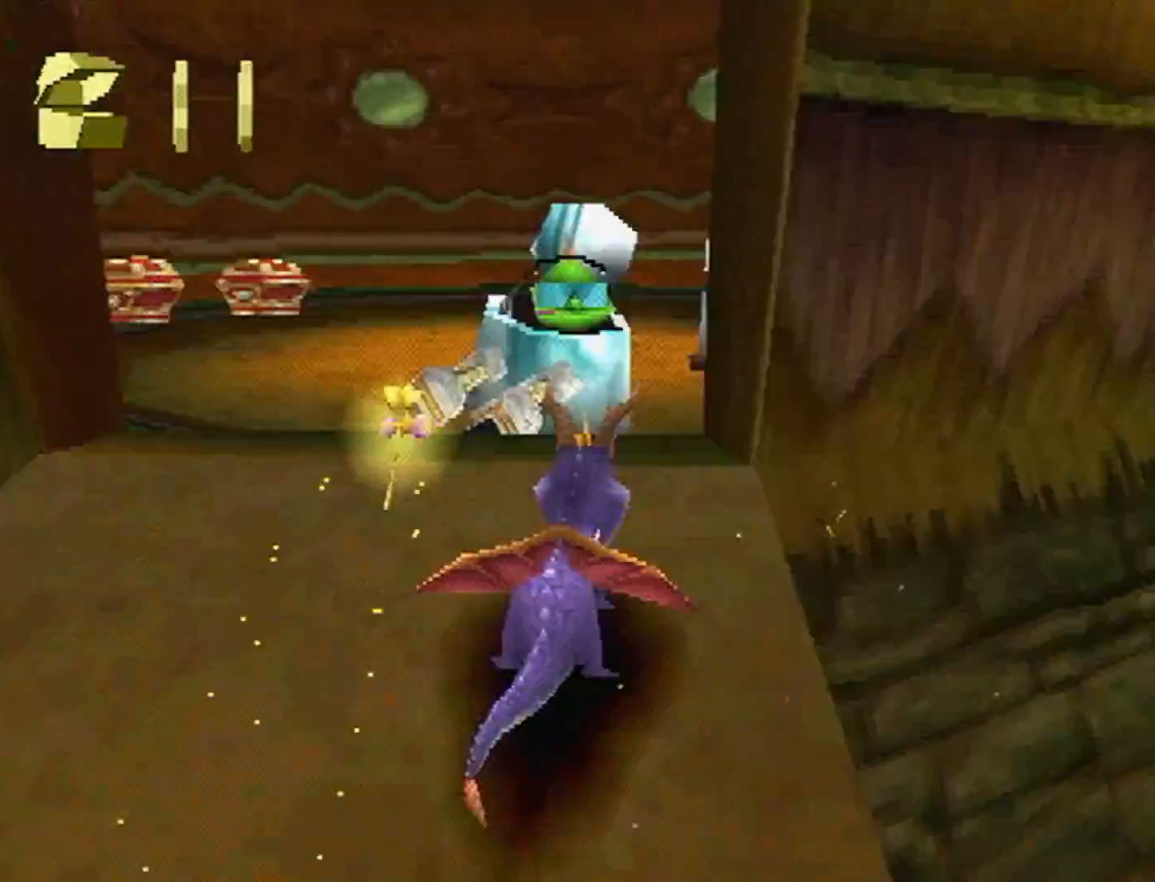
{"dt_ms": 500, "buttons": ["CROSS", "SQUARE"], "left_stick": "left", "events": [[167, "left_stick", "center"], [233, "left_stick", "left"], [433, "CROSS", "down"]]}
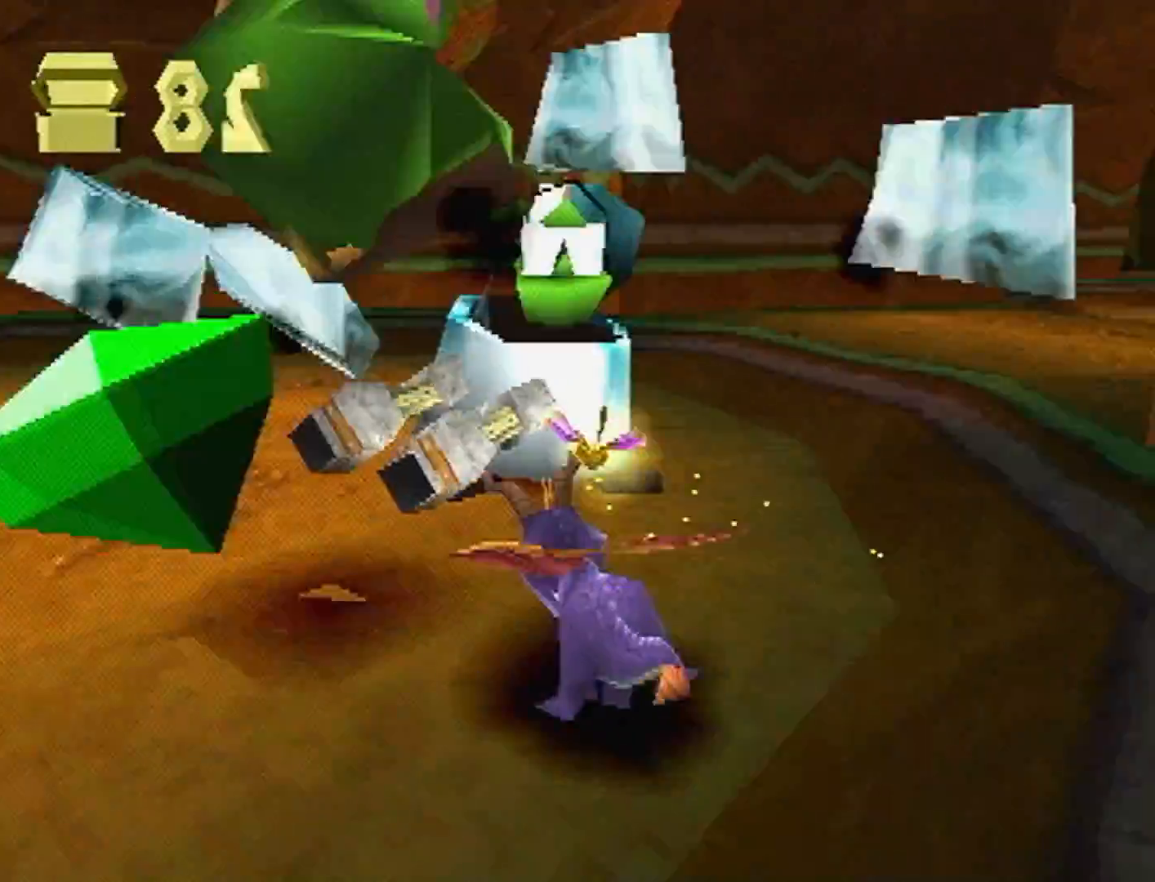
{"dt_ms": 500, "buttons": ["SQUARE"], "left_stick": "left", "events": [[167, "CROSS", "up"]]}
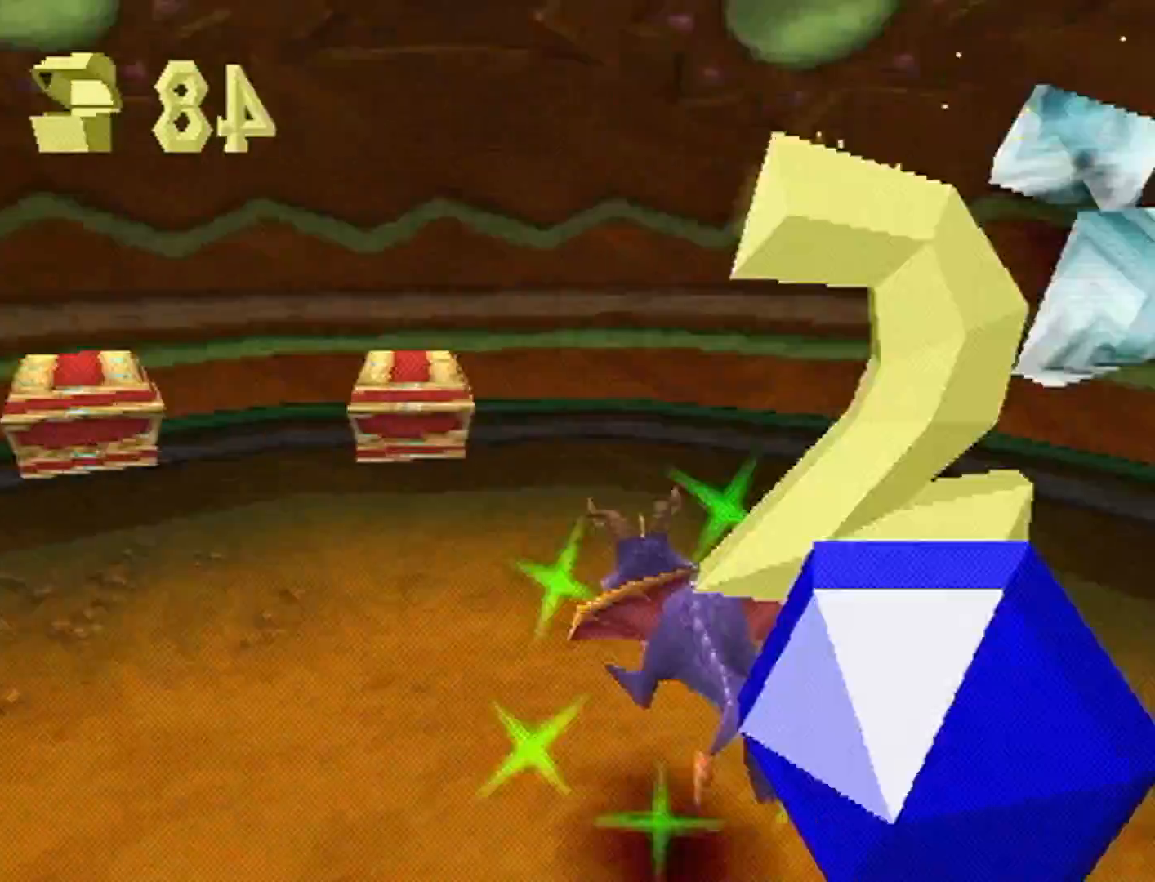
{"dt_ms": 500, "buttons": ["SQUARE"], "left_stick": "left", "events": [[267, "CROSS", "down"], [433, "CROSS", "up"]]}
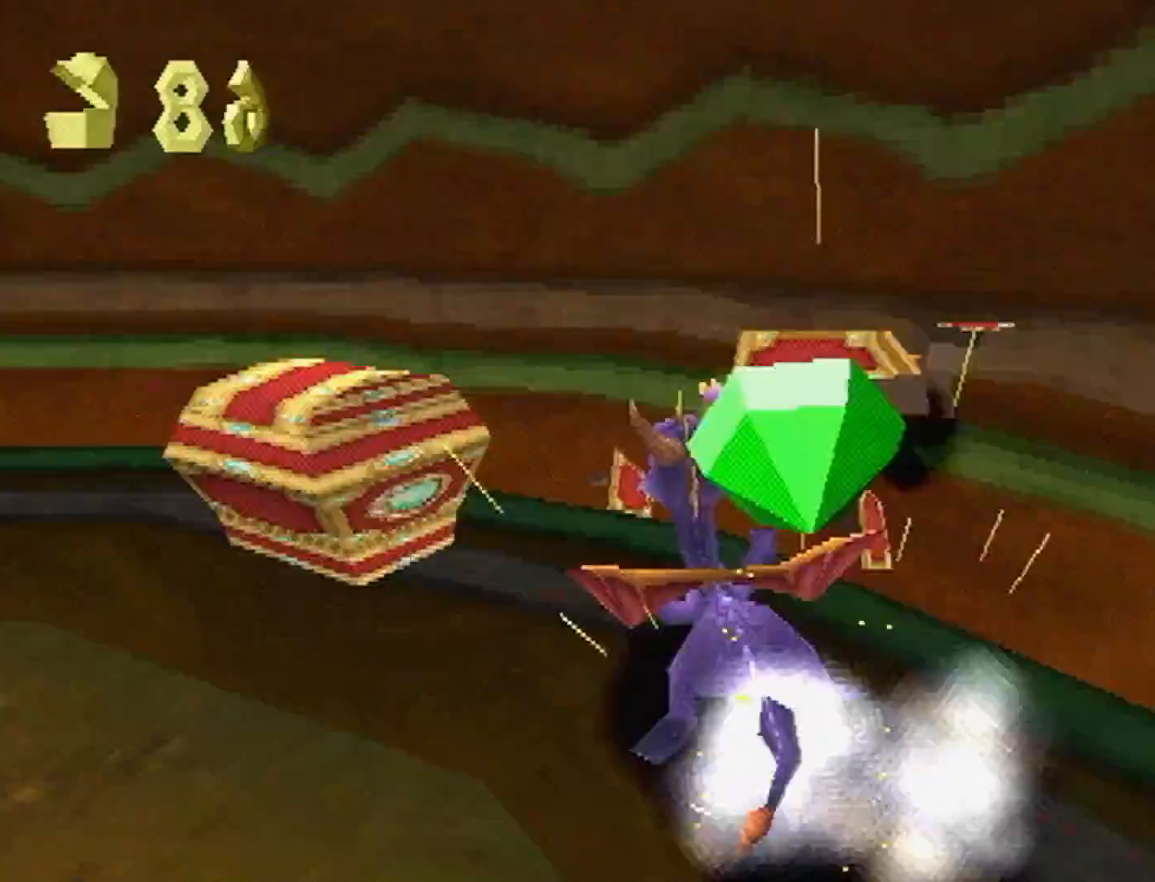
{"dt_ms": 500, "buttons": ["CROSS", "SQUARE"], "left_stick": "left", "events": [[500, "CROSS", "down"]]}
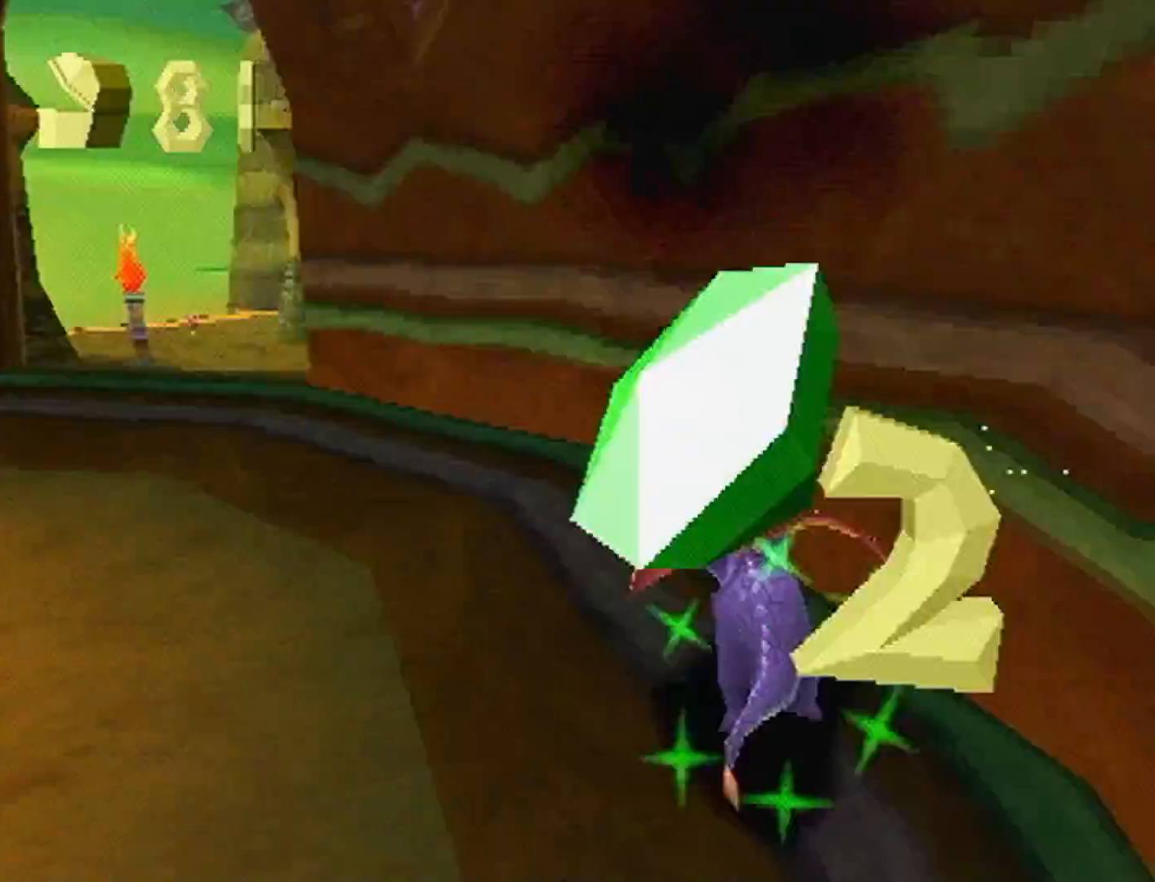
{"dt_ms": 500, "buttons": ["CROSS"], "left_stick": "center", "events": [[200, "CROSS", "up"], [233, "SQUARE", "up"], [267, "left_stick", "center"], [300, "CROSS", "down"]]}
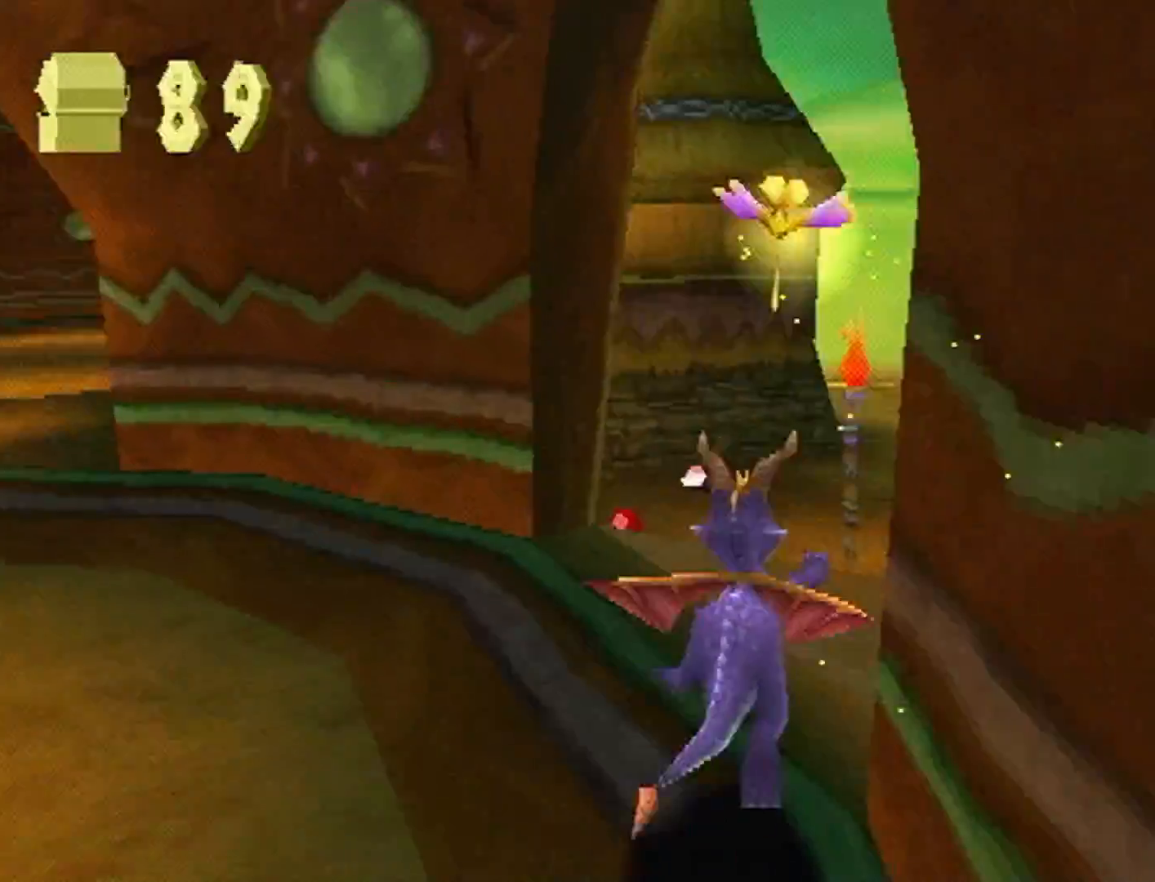
{"dt_ms": 500, "buttons": ["SQUARE"], "left_stick": "center", "events": [[33, "CROSS", "up"], [100, "left_stick", "left"], [133, "SQUARE", "down"], [367, "left_stick", "center"]]}
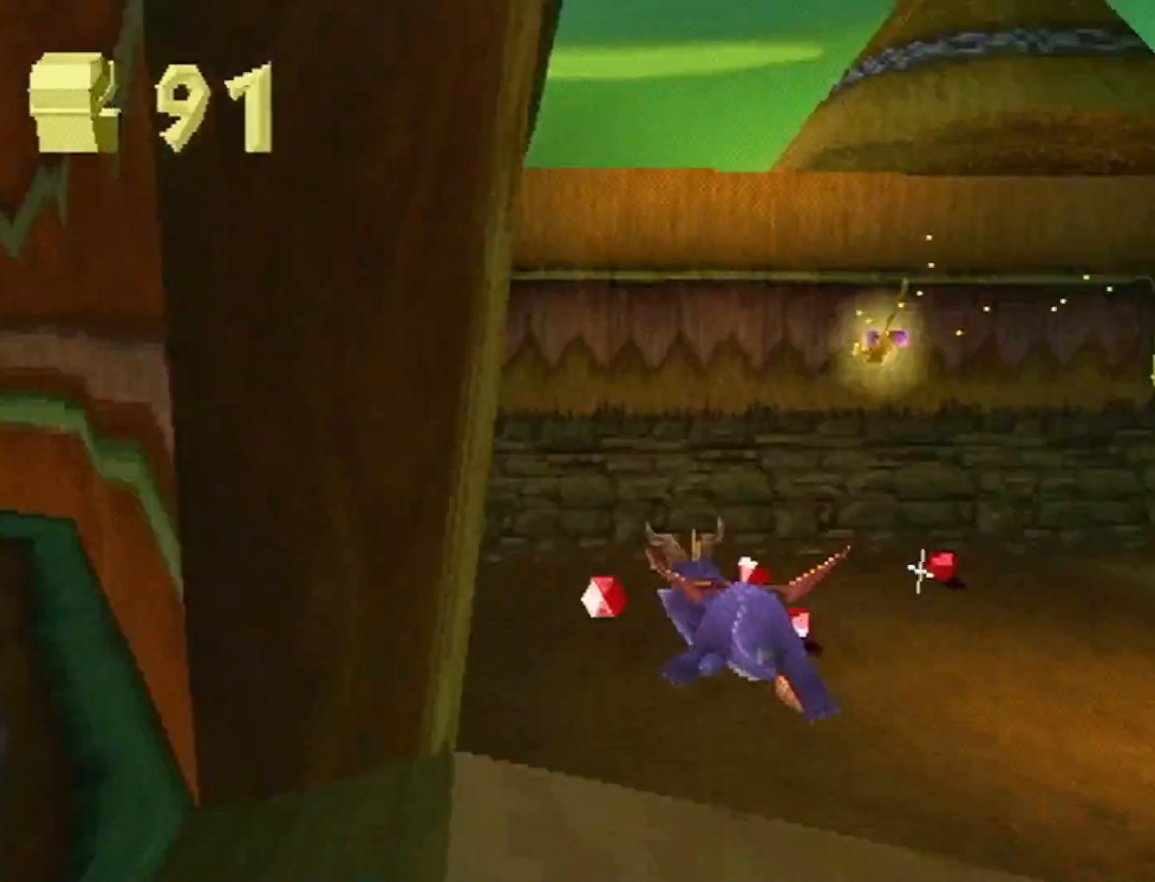
{"dt_ms": 1000, "buttons": ["SQUARE", "L2"], "left_stick": "right"}
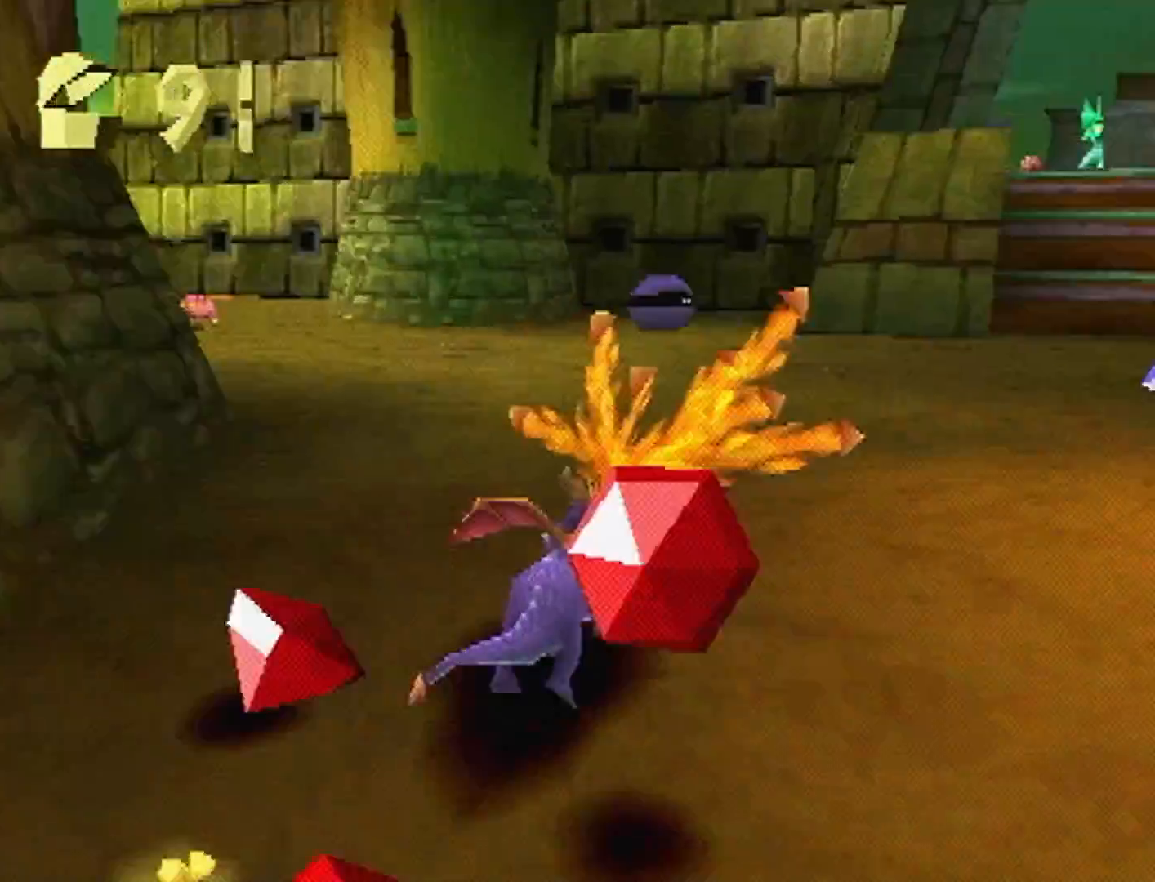
{"dt_ms": 500, "buttons": ["SQUARE"], "left_stick": "center"}
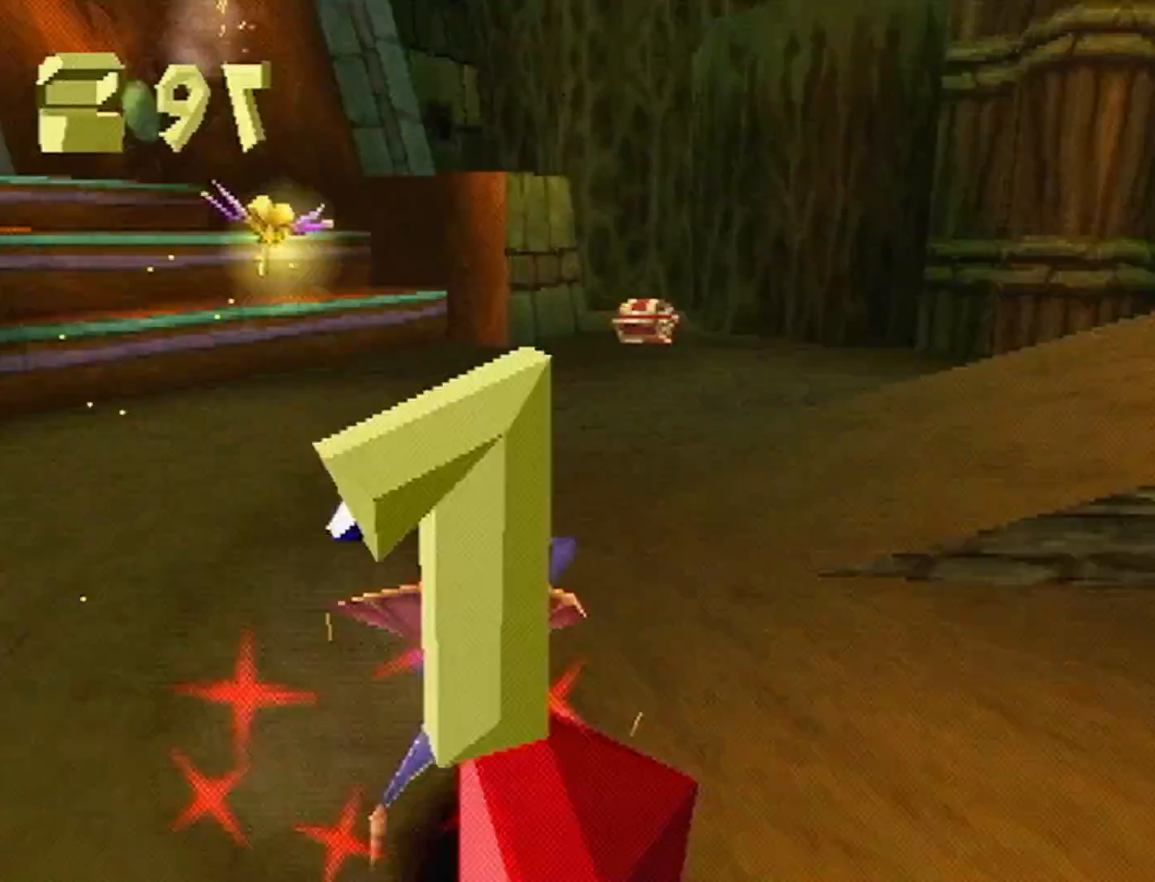
{"dt_ms": 500, "buttons": ["SQUARE"], "left_stick": "center", "events": [[133, "left_stick", "right"], [267, "left_stick", "center"]]}
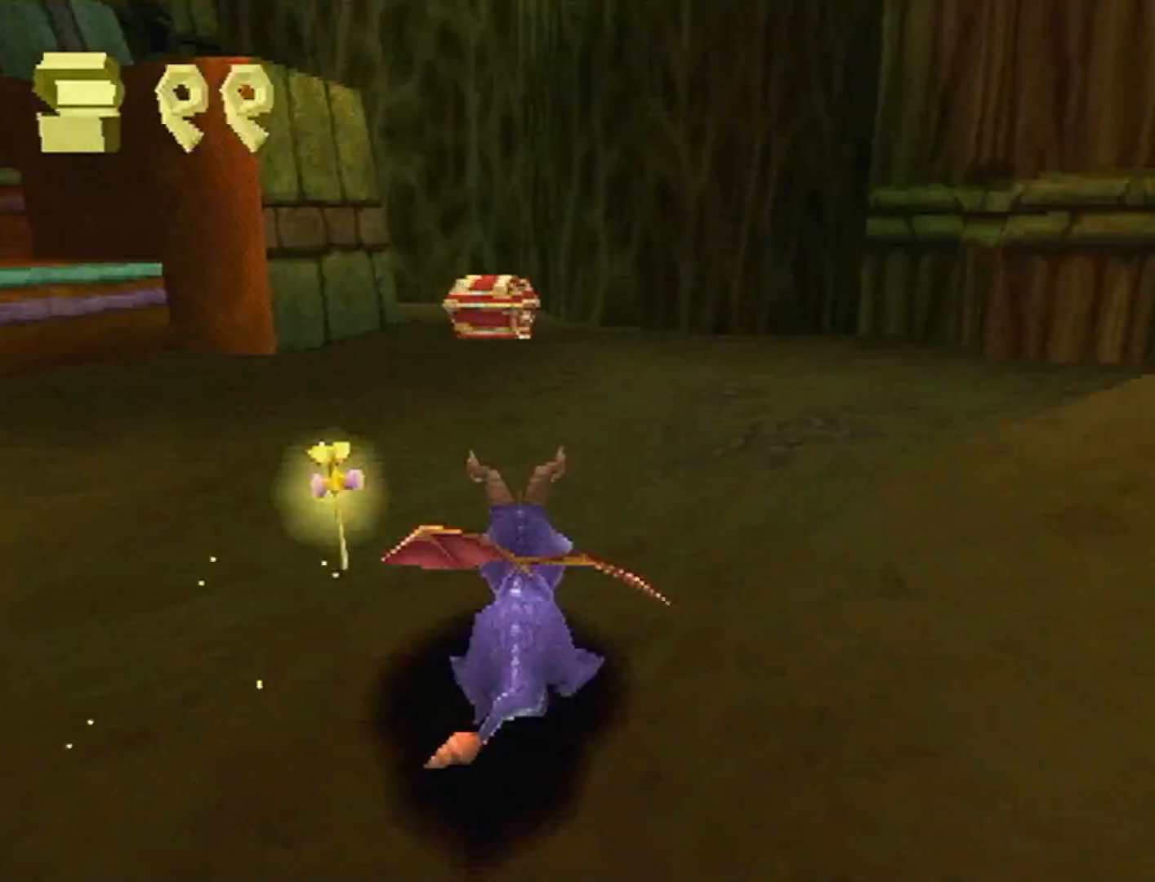
{"dt_ms": 1000, "buttons": ["SQUARE"], "left_stick": "left"}